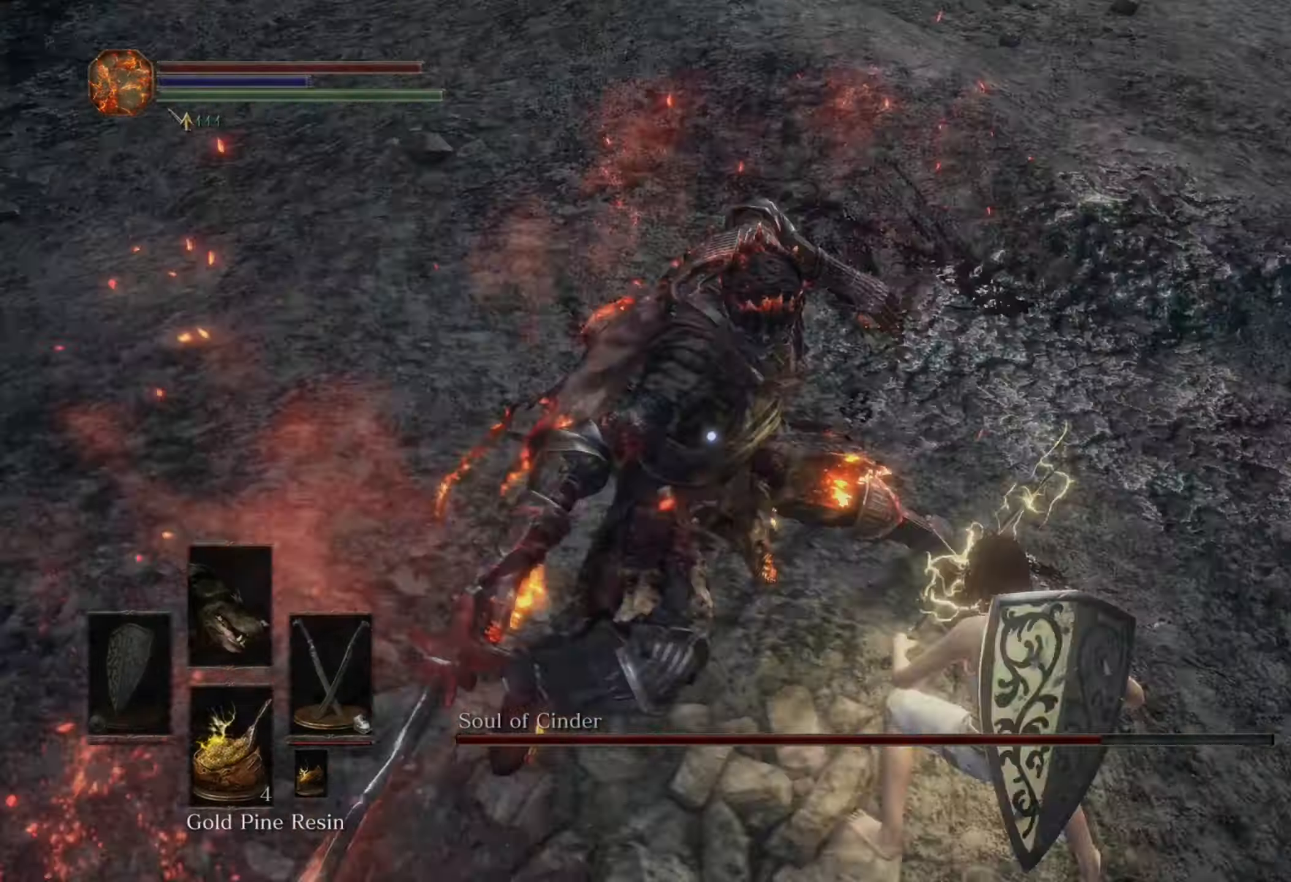
Gameplay with a controller (PlayStation layout); each line is a JSON object with the inputs held at the frame after it. "events" lists button and stick changes between this image and that frame as [ms after this image, input, new state], when the widget could be followed in between. Not read: CIRCLE L3 R2.
{"buttons": [], "left_stick": "down", "right_stick": "center", "events": [[133, "left_stick", "down"]]}
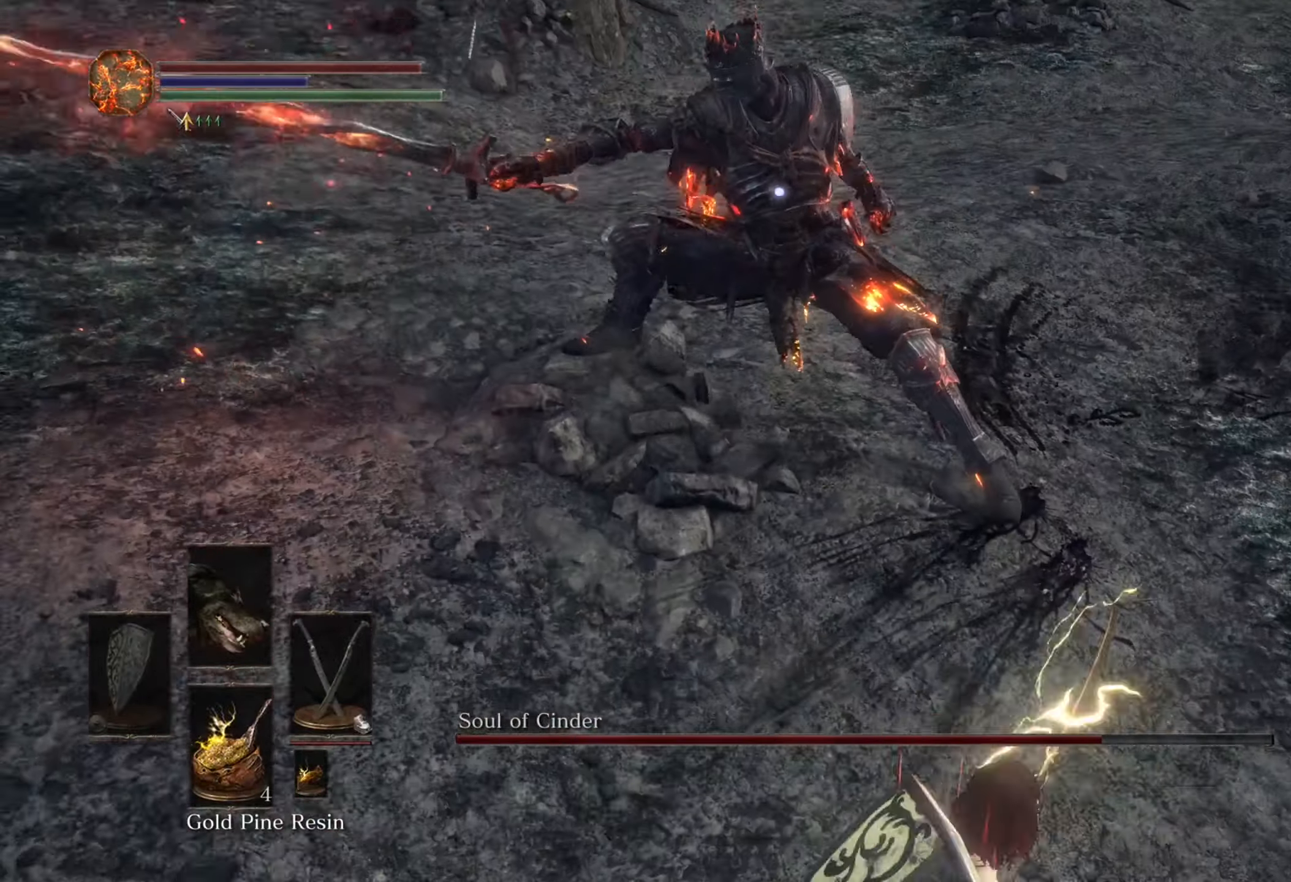
{"buttons": [], "left_stick": "down", "right_stick": "center", "events": []}
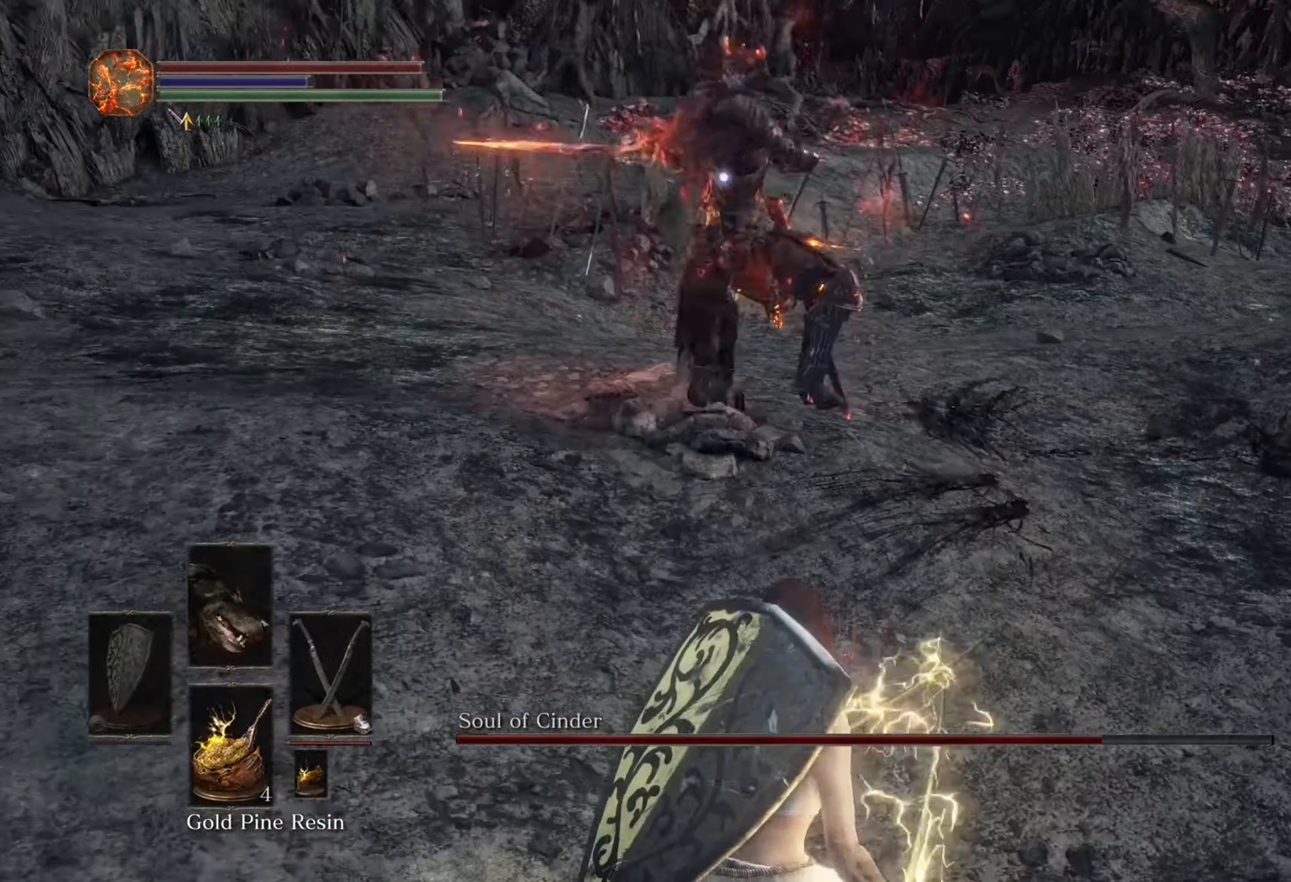
{"buttons": [], "left_stick": "up", "right_stick": "center", "events": [[133, "left_stick", "up-right"], [267, "left_stick", "up"]]}
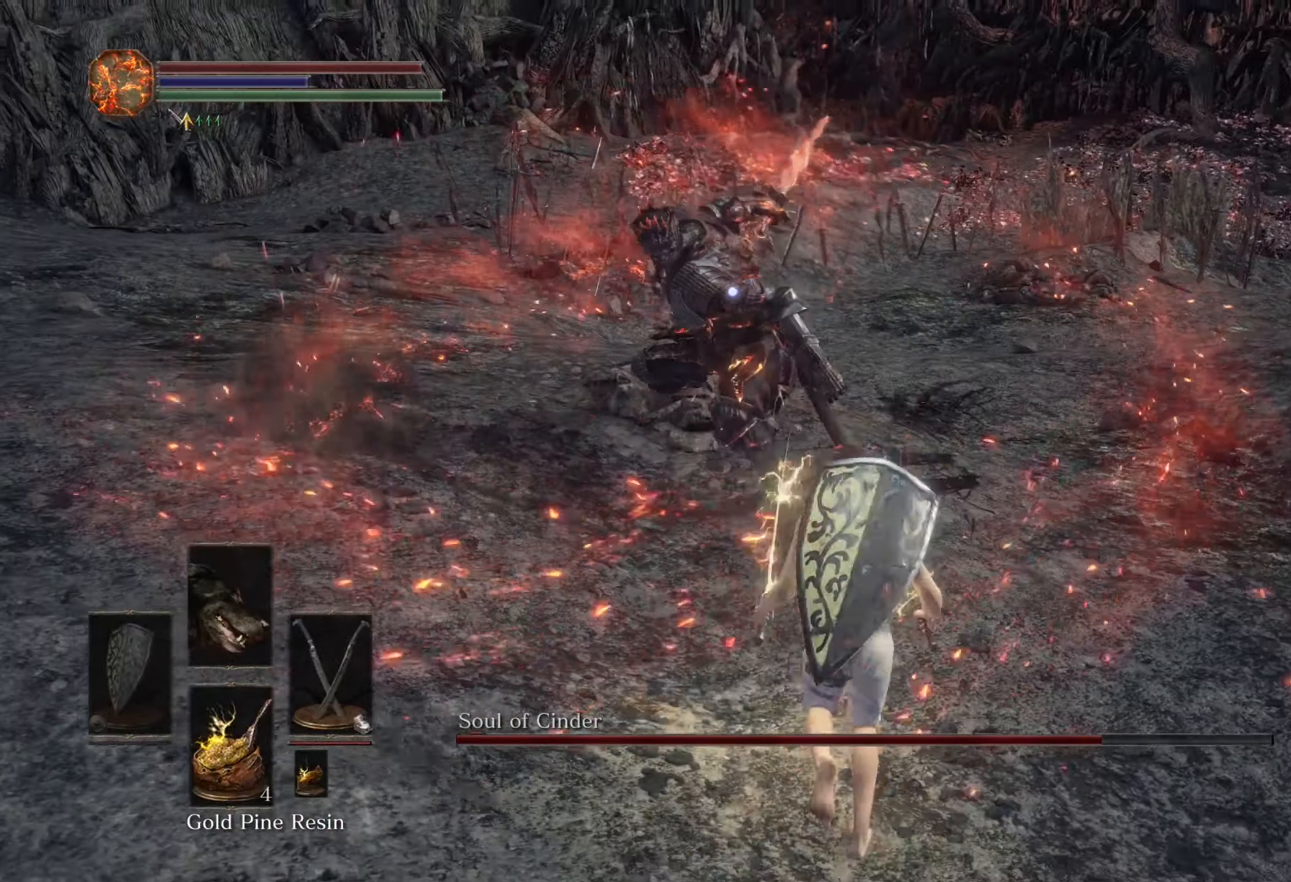
{"buttons": [], "left_stick": "up", "right_stick": "center", "events": []}